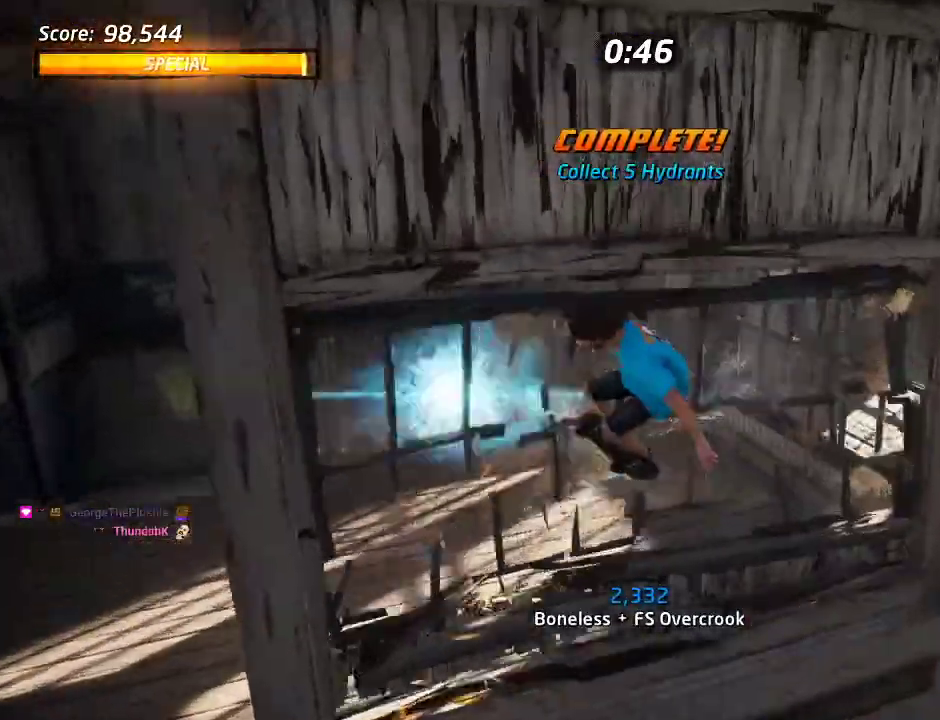
Gameplay with a controller (PlayStation layout); each line is a JSON object with the inputs held at the frame after it. "events" lists button and stick changes between this image and that frame as [ms after this image, input, new state], when the widget could be followed in between. Not read: L2 L3 R2 R3.
{"buttons": ["CROSS"], "left_stick": "center", "right_stick": "center", "events": []}
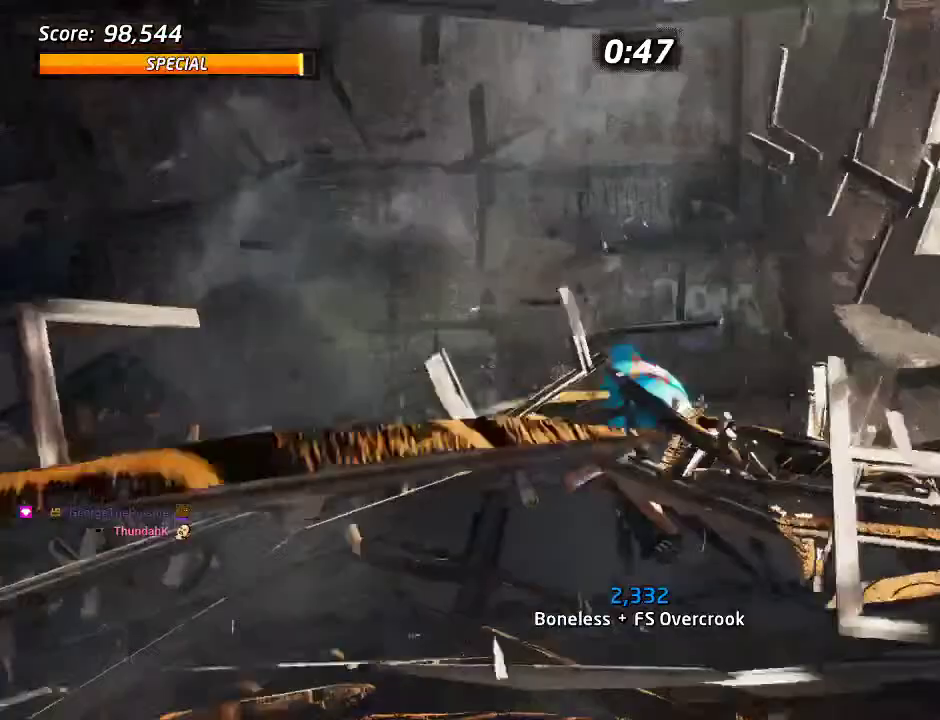
{"buttons": [], "left_stick": "center", "right_stick": "down-left"}
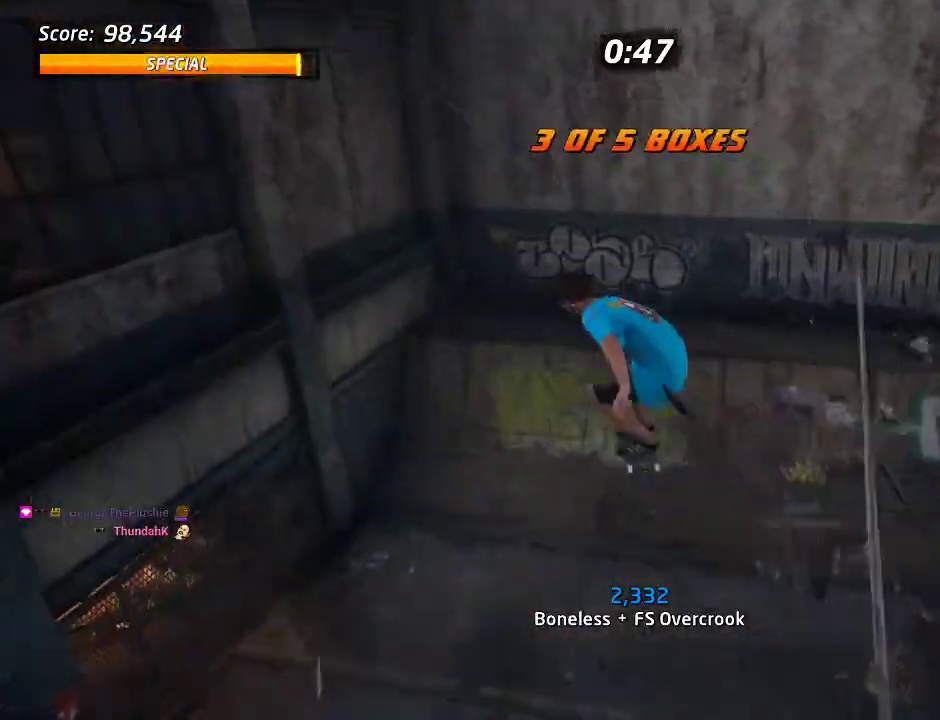
{"buttons": ["CROSS"], "left_stick": "center", "right_stick": "center"}
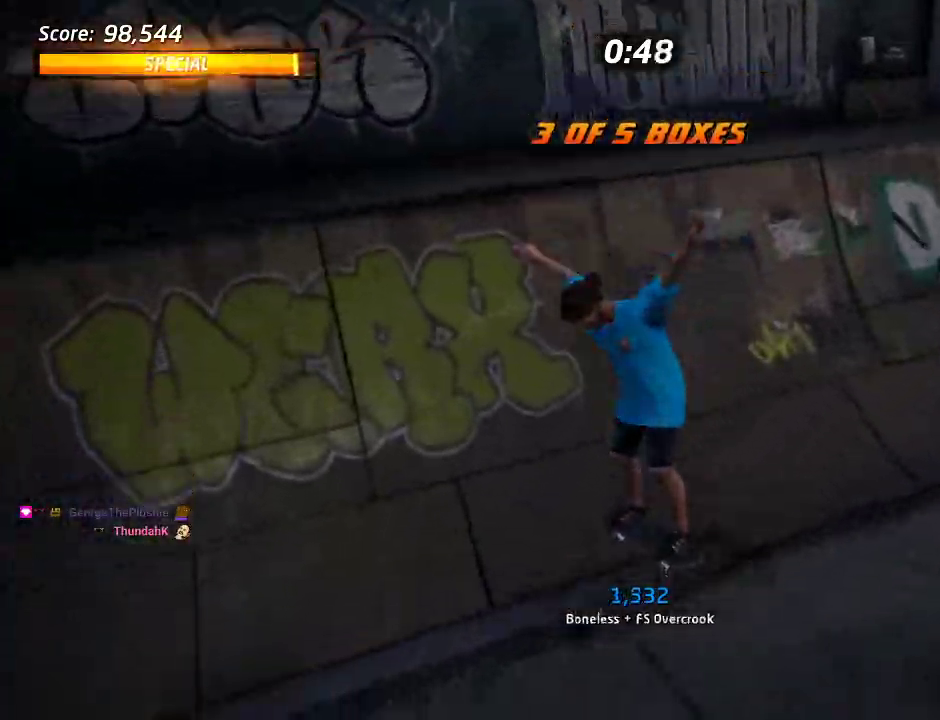
{"buttons": ["DPAD_UP"], "left_stick": "center", "right_stick": "center", "events": [[100, "DPAD_RIGHT", "down"], [167, "DPAD_DOWN", "down"], [217, "DPAD_DOWN", "up"], [283, "DPAD_RIGHT", "up"], [333, "DPAD_UP", "down"], [400, "DPAD_UP", "up"], [467, "DPAD_UP", "down"], [500, "CROSS", "up"]]}
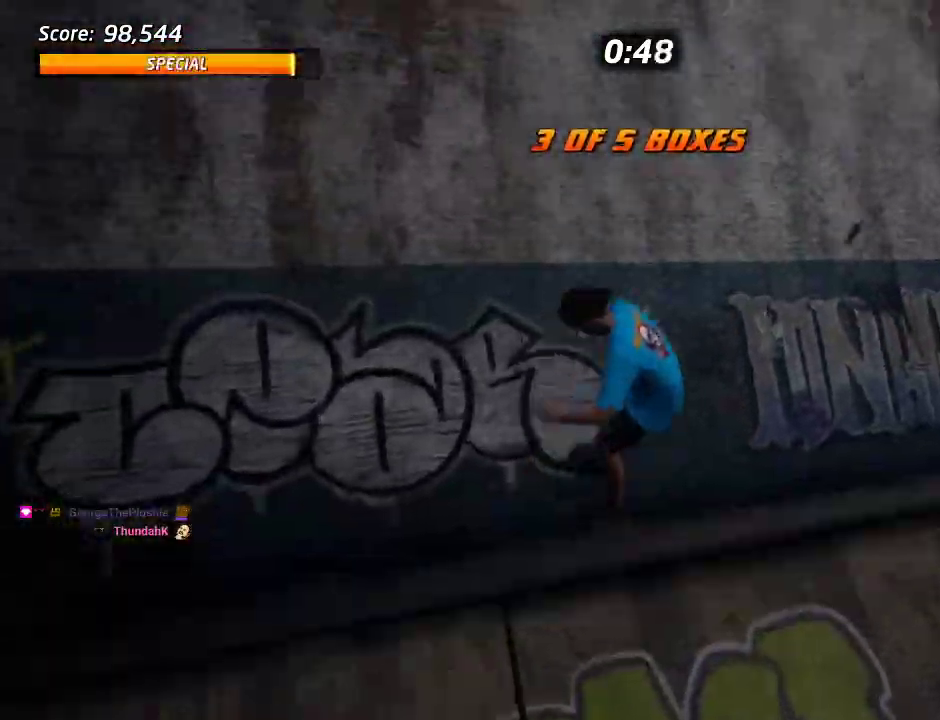
{"buttons": ["CIRCLE"], "left_stick": "center", "right_stick": "center", "events": [[67, "DPAD_UP", "up"], [100, "CIRCLE", "down"], [100, "DPAD_RIGHT", "down"], [150, "CIRCLE", "up"], [200, "CIRCLE", "down"], [367, "DPAD_RIGHT", "up"]]}
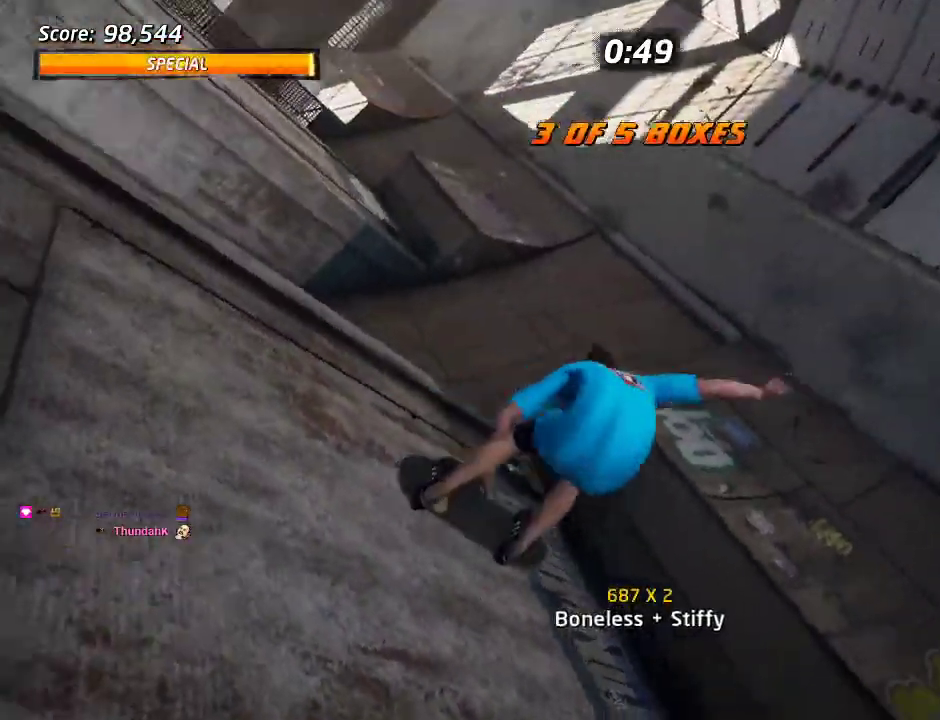
{"buttons": ["CIRCLE"], "left_stick": "center", "right_stick": "center", "events": [[17, "DPAD_UP", "down"], [83, "DPAD_UP", "up"], [167, "DPAD_UP", "down"], [350, "DPAD_UP", "up"], [367, "CIRCLE", "up"], [433, "CIRCLE", "down"]]}
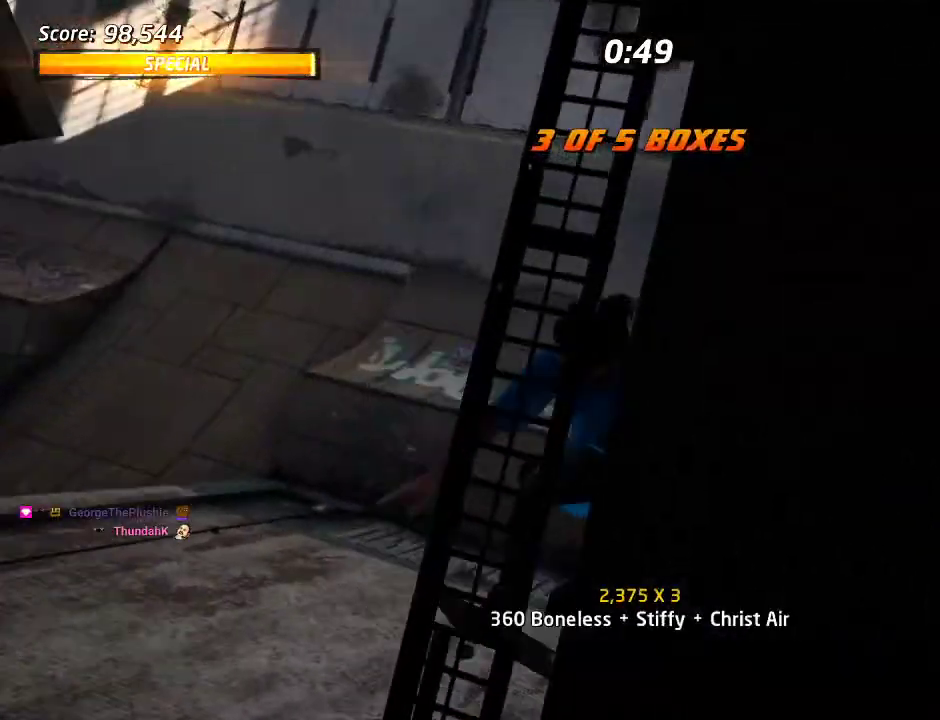
{"buttons": ["CROSS", "CIRCLE", "DPAD_RIGHT"], "left_stick": "center", "right_stick": "center", "events": [[133, "CROSS", "down"], [317, "DPAD_RIGHT", "down"]]}
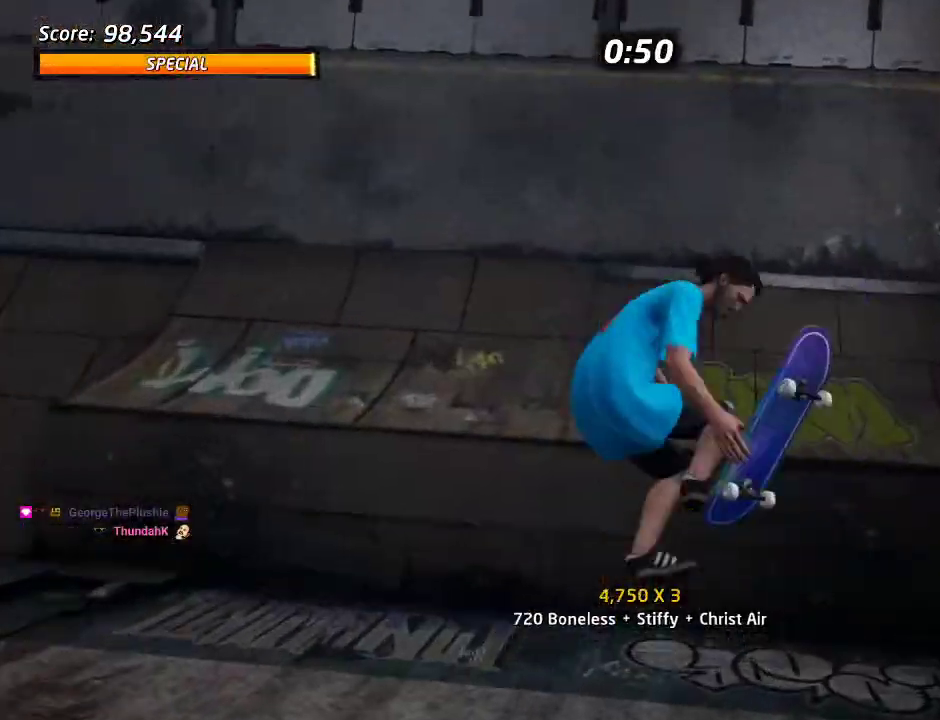
{"buttons": ["CROSS"], "left_stick": "center", "right_stick": "center", "events": [[133, "CIRCLE", "up"], [167, "DPAD_RIGHT", "up"]]}
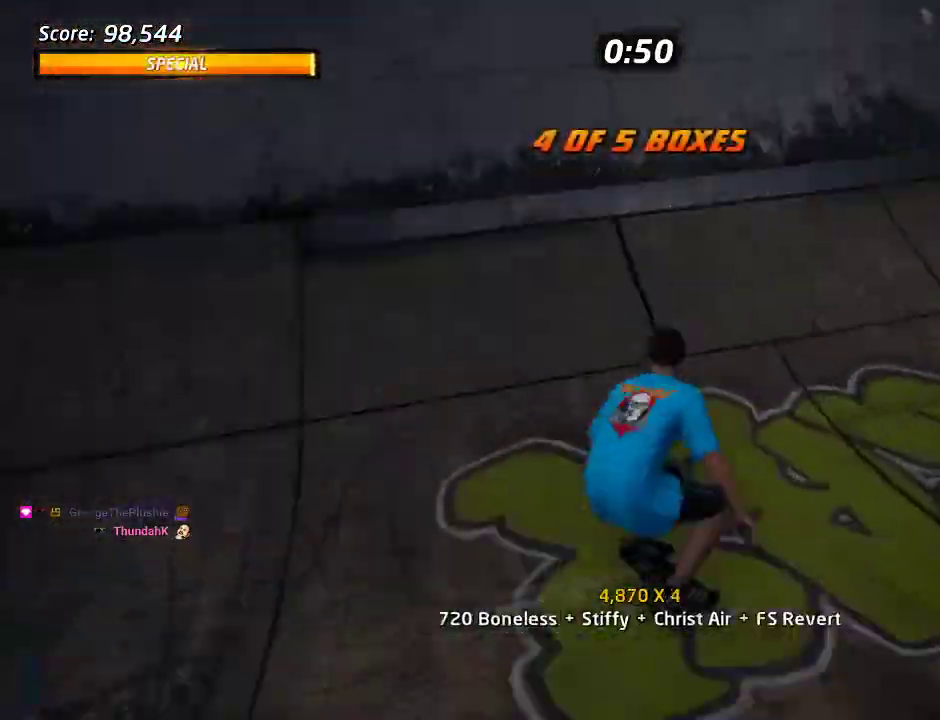
{"buttons": ["CROSS", "DPAD_UP"], "left_stick": "center", "right_stick": "center", "events": [[83, "DPAD_LEFT", "down"], [283, "DPAD_LEFT", "up"], [350, "DPAD_DOWN", "down"], [417, "DPAD_DOWN", "up"], [483, "DPAD_UP", "down"]]}
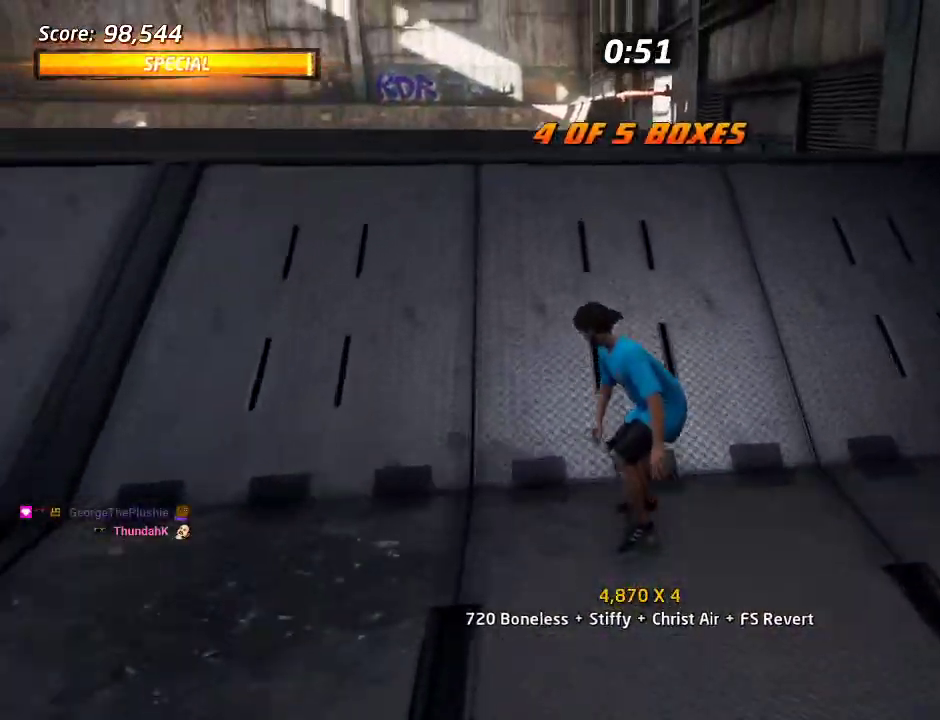
{"buttons": [], "left_stick": "center", "right_stick": "center", "events": [[50, "DPAD_LEFT", "down"], [150, "CROSS", "up"], [183, "DPAD_DOWN", "down"], [183, "DPAD_UP", "up"], [217, "SQUARE", "down"], [267, "SQUARE", "up"], [333, "SQUARE", "down"], [367, "DPAD_DOWN", "up"], [383, "DPAD_LEFT", "up"], [483, "SQUARE", "up"]]}
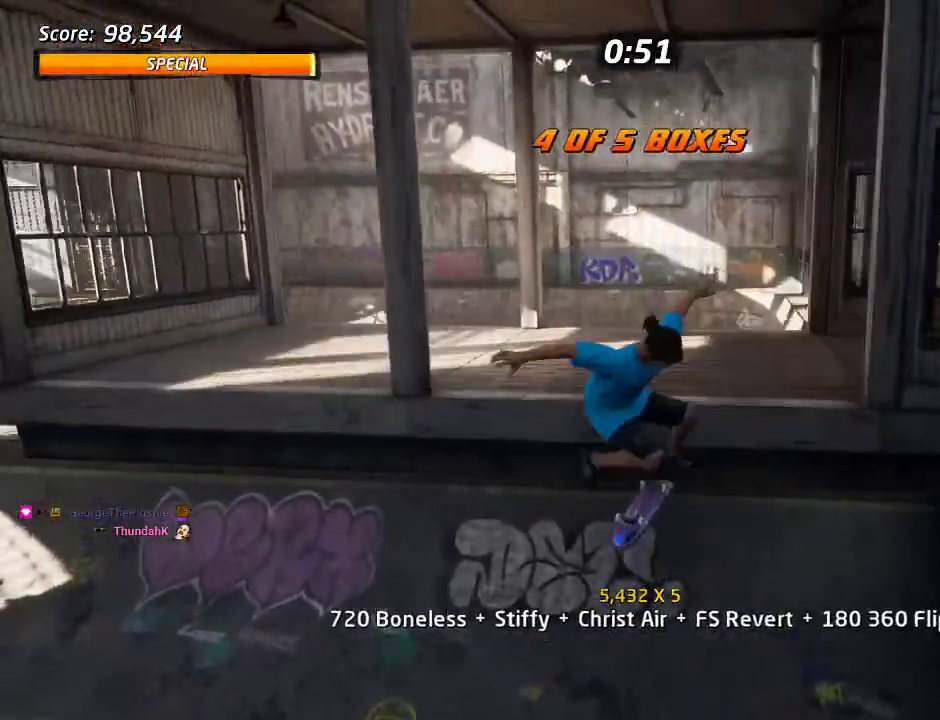
{"buttons": ["CROSS"], "left_stick": "center", "right_stick": "center", "events": [[83, "DPAD_LEFT", "down"], [183, "CROSS", "down"], [200, "DPAD_LEFT", "up"], [400, "DPAD_UP", "down"], [500, "DPAD_UP", "up"]]}
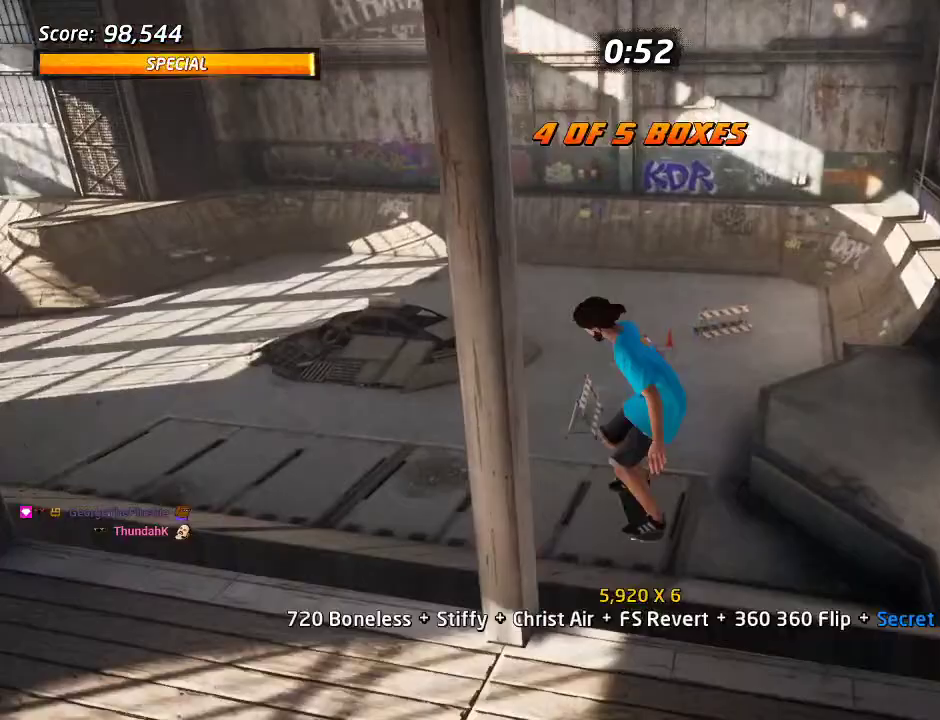
{"buttons": ["CROSS", "TRIANGLE", "DPAD_UP", "DPAD_LEFT"], "left_stick": "center", "right_stick": "center"}
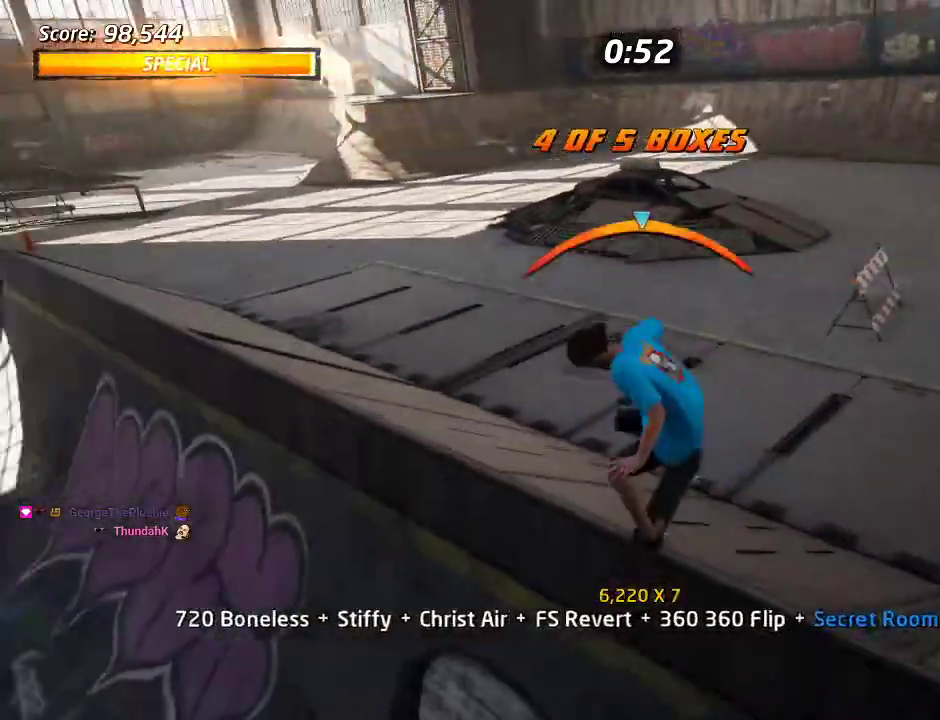
{"buttons": ["SQUARE"], "left_stick": "center", "right_stick": "center"}
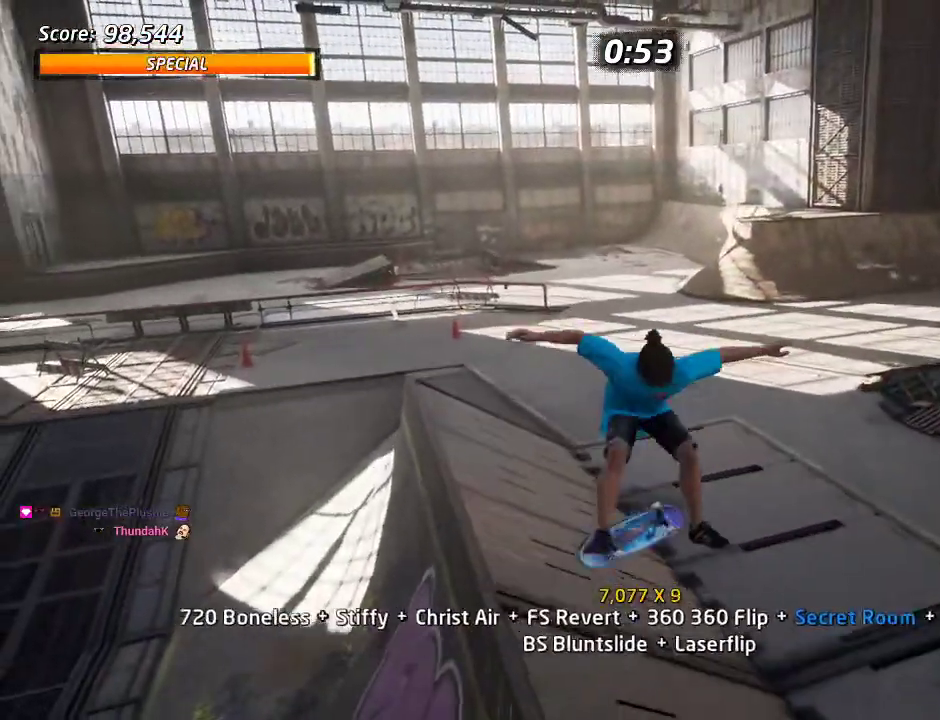
{"buttons": ["CROSS", "DPAD_UP"], "left_stick": "center", "right_stick": "center", "events": [[50, "CROSS", "down"], [50, "SQUARE", "up"], [83, "DPAD_UP", "down"], [150, "DPAD_UP", "up"], [233, "DPAD_DOWN", "down"], [317, "DPAD_DOWN", "up"], [383, "DPAD_UP", "down"]]}
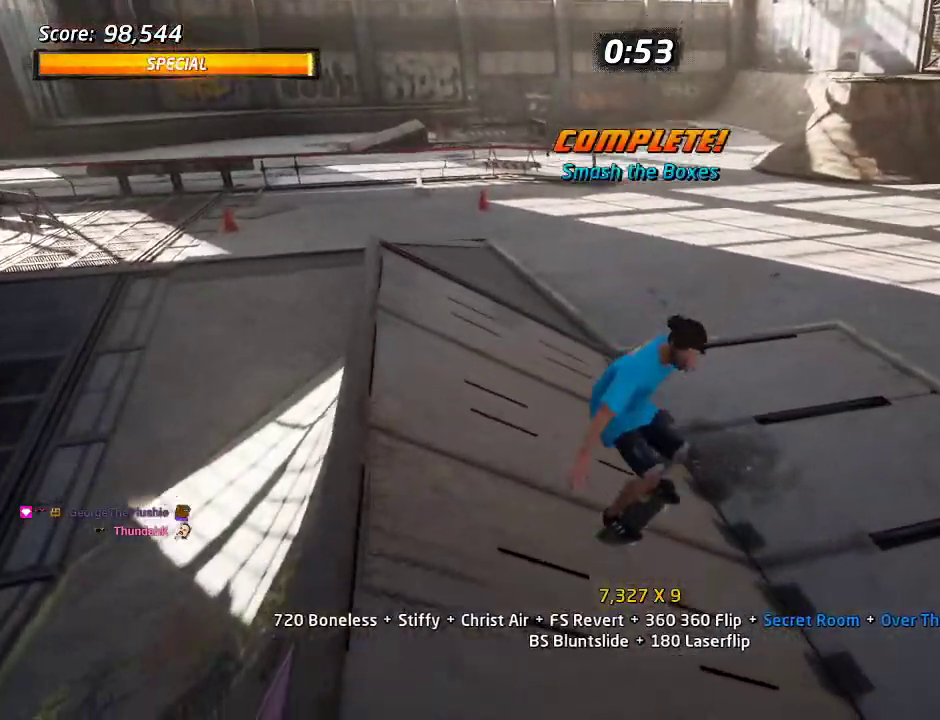
{"buttons": ["SQUARE", "DPAD_DOWN", "DPAD_LEFT"], "left_stick": "center", "right_stick": "center", "events": [[183, "DPAD_DOWN", "down"], [183, "DPAD_LEFT", "down"], [183, "DPAD_UP", "up"], [317, "SQUARE", "down"], [333, "CROSS", "up"], [400, "SQUARE", "up"], [467, "SQUARE", "down"]]}
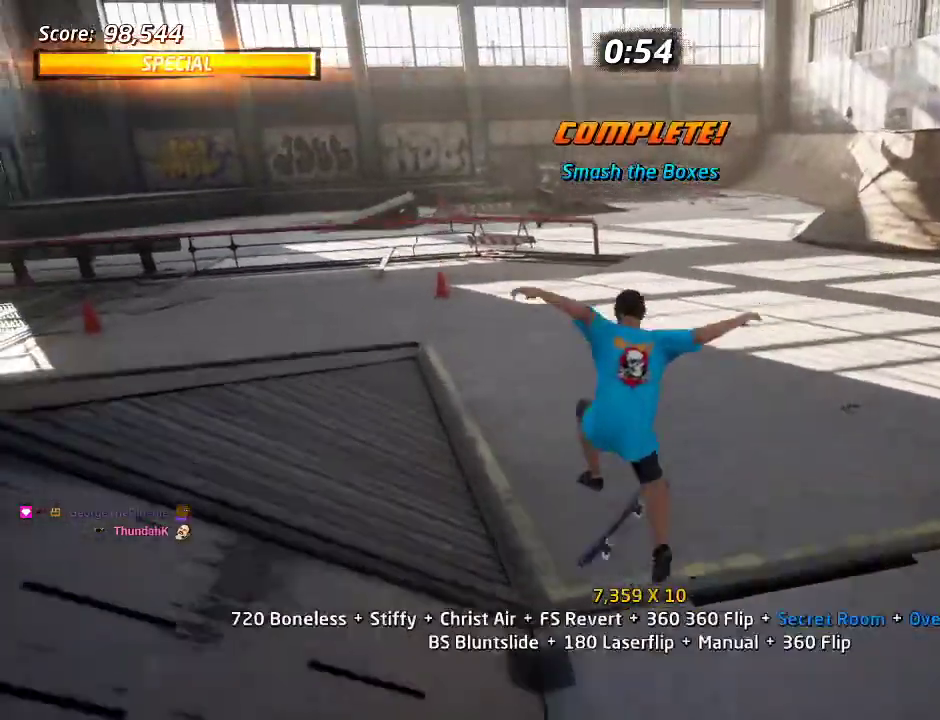
{"buttons": [], "left_stick": "center", "right_stick": "center", "events": [[17, "DPAD_LEFT", "up"], [67, "DPAD_DOWN", "up"], [67, "SQUARE", "up"]]}
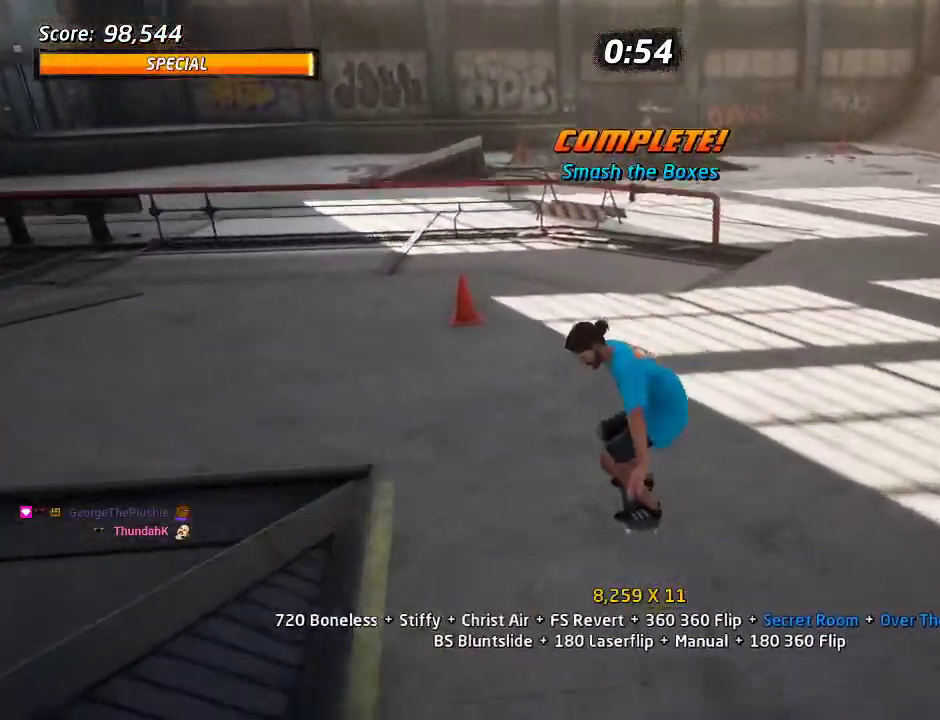
{"buttons": ["DPAD_LEFT"], "left_stick": "center", "right_stick": "center", "events": [[67, "DPAD_LEFT", "down"], [100, "DPAD_DOWN", "down"], [367, "DPAD_DOWN", "up"], [417, "DPAD_LEFT", "up"], [500, "DPAD_LEFT", "down"]]}
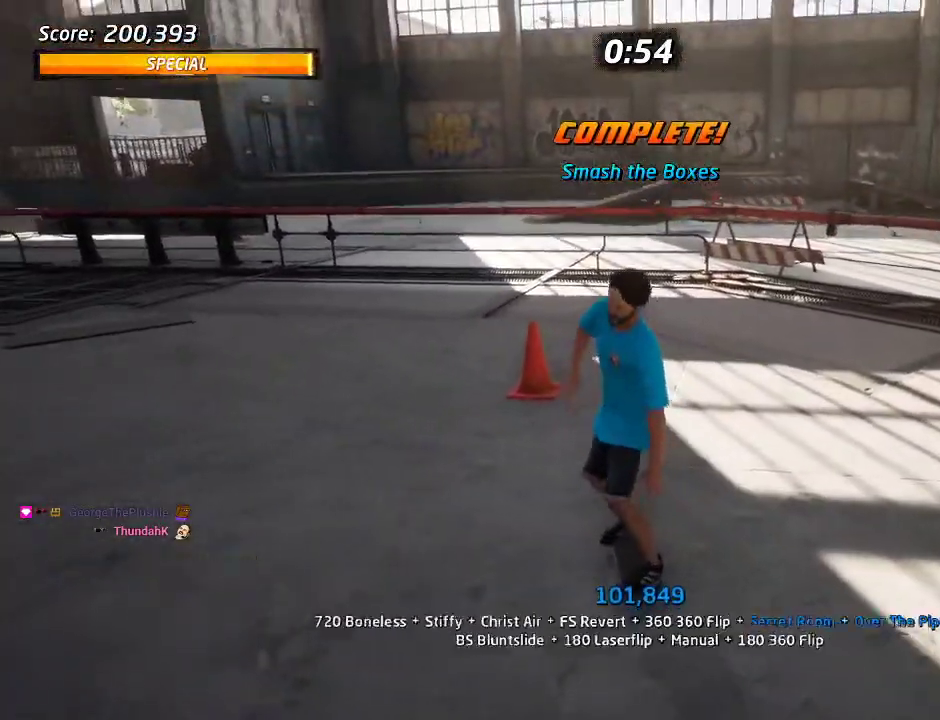
{"buttons": [], "left_stick": "center", "right_stick": "center", "events": [[117, "DPAD_LEFT", "up"]]}